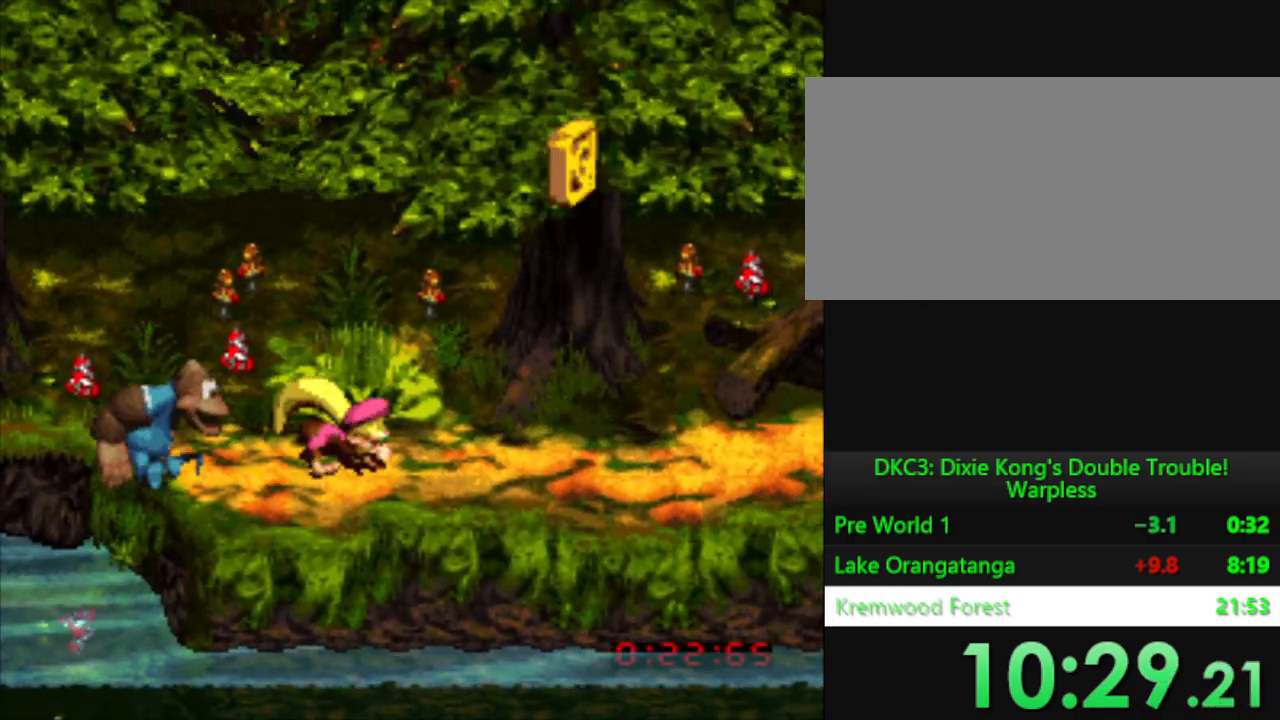
Gameplay with a controller (Nintendo layout); each line is a JSON object with the inputs held at the frame after it. "events" lists button and stick changes between this image and that frame as [ms after this image, input, new state], when the widget could be followed in between. Not read: L3 R3.
{"buttons": ["Y", "DPAD_RIGHT"], "events": []}
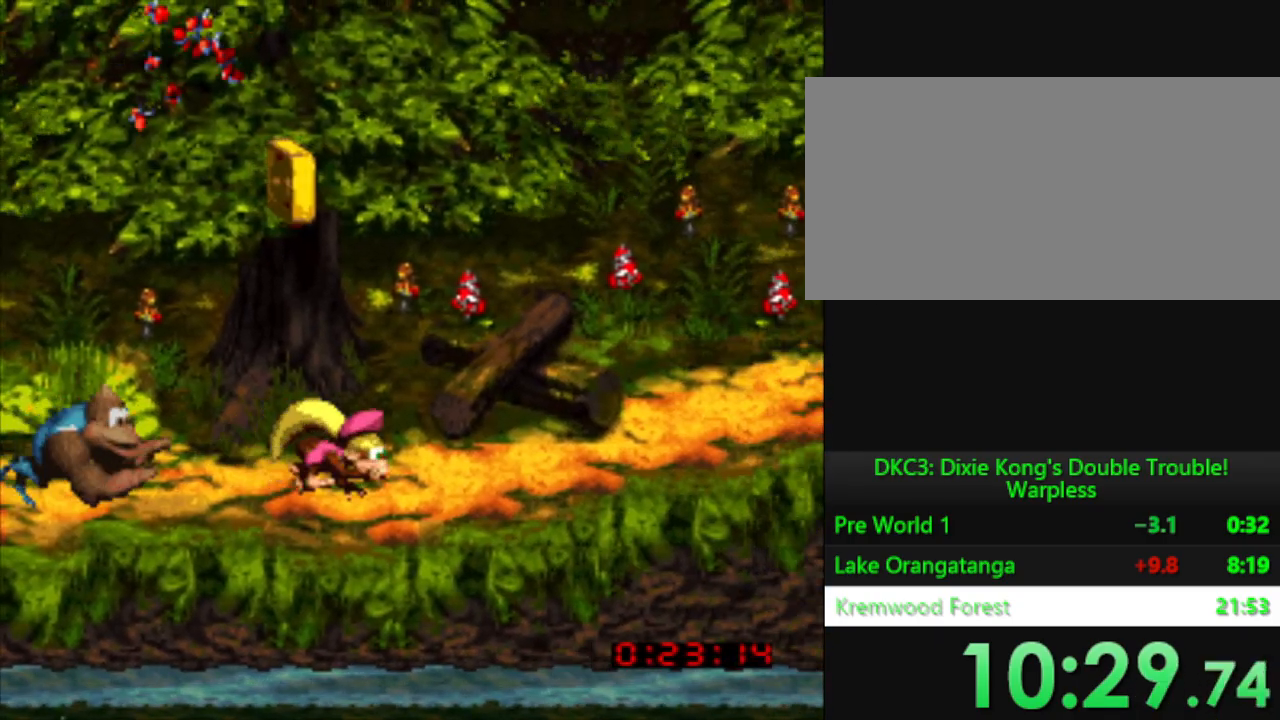
{"buttons": ["Y", "DPAD_RIGHT"], "events": []}
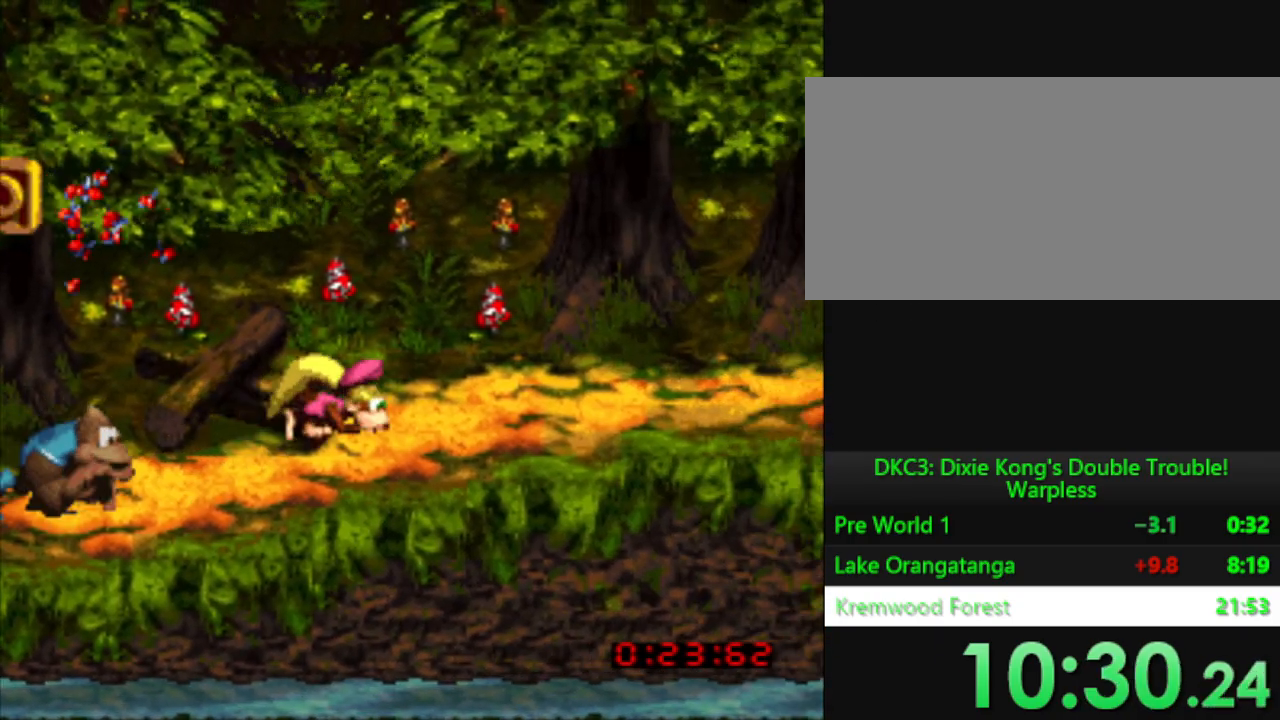
{"buttons": ["Y", "DPAD_RIGHT"], "events": []}
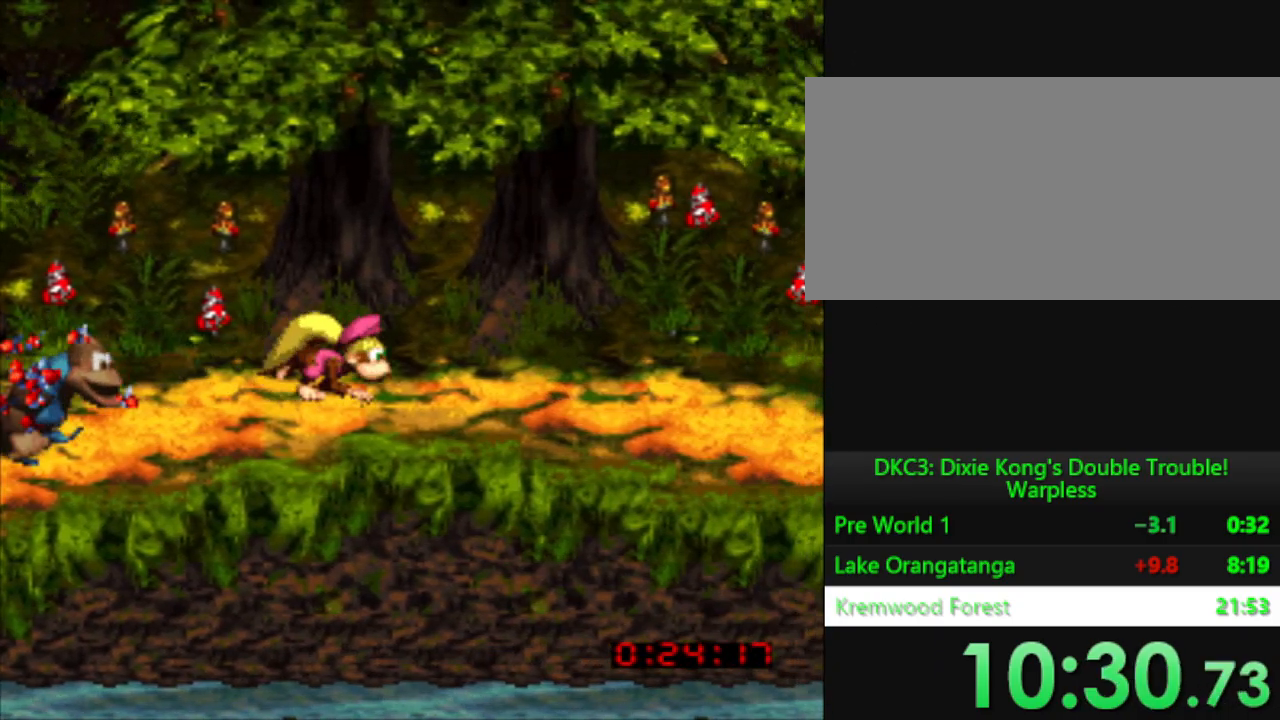
{"buttons": ["Y", "DPAD_RIGHT"], "events": []}
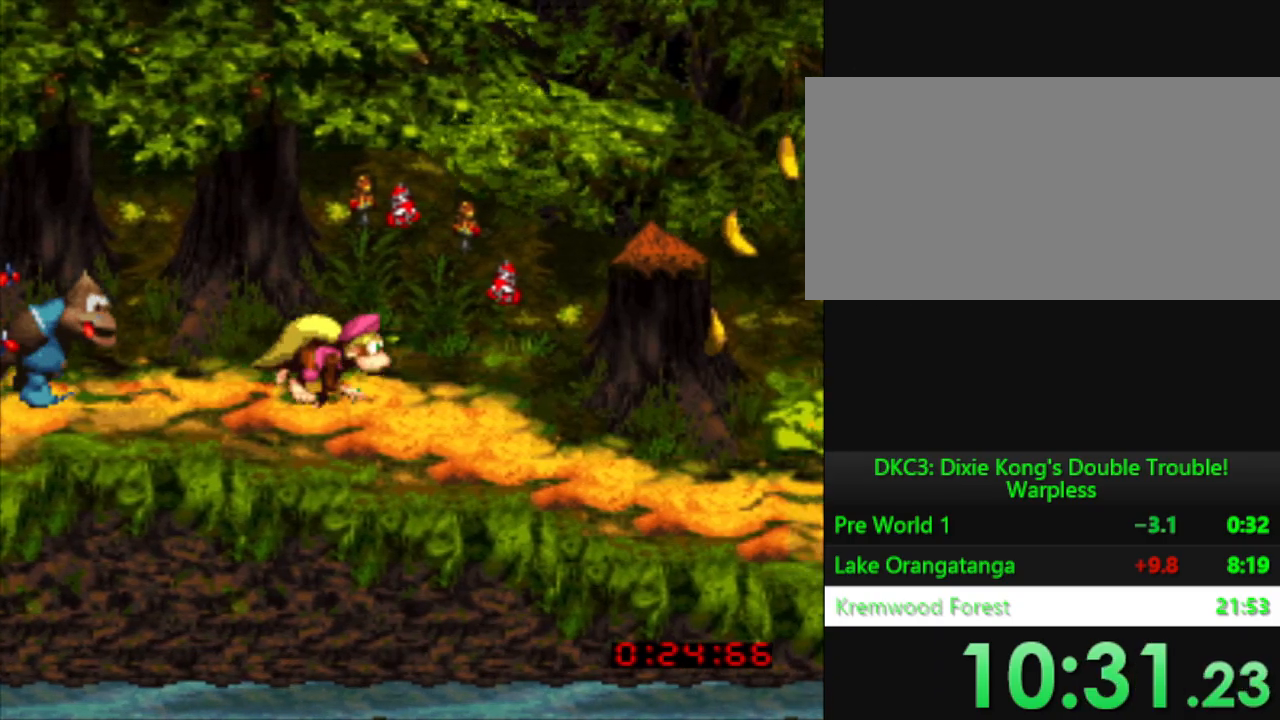
{"buttons": ["Y", "DPAD_RIGHT"], "events": []}
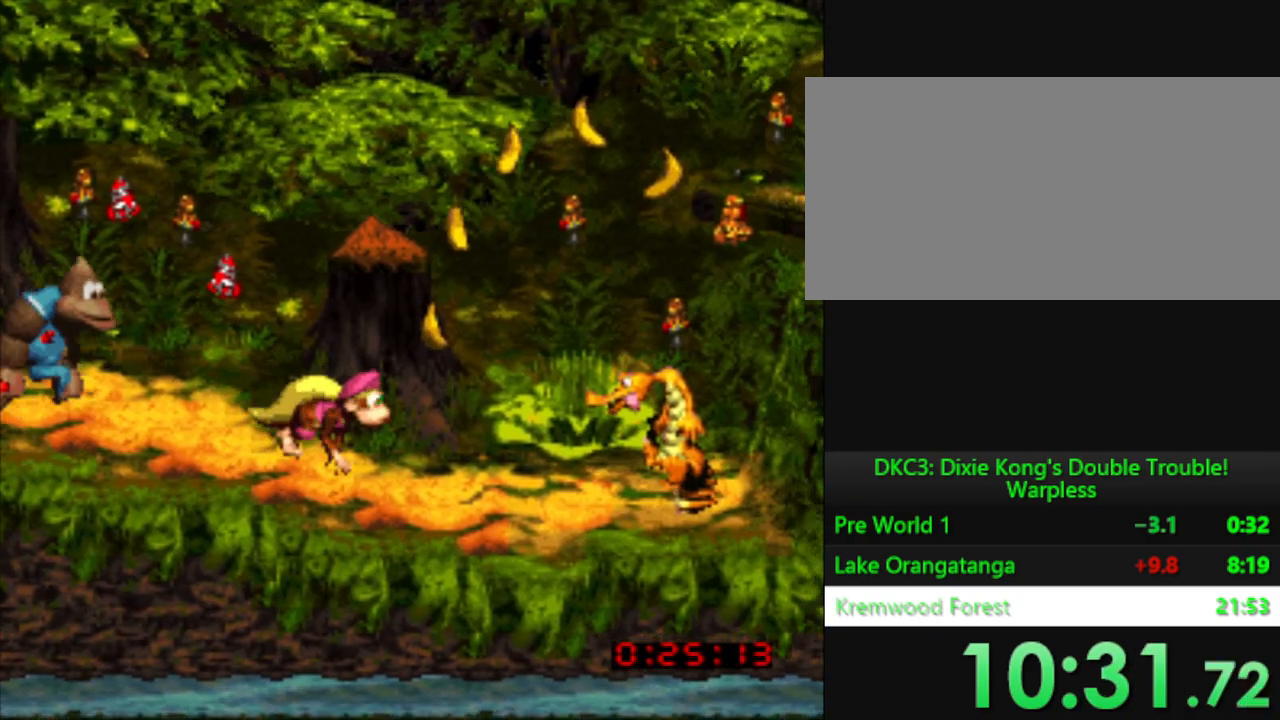
{"buttons": ["Y", "DPAD_RIGHT"], "events": [[150, "B", "down"], [300, "B", "up"]]}
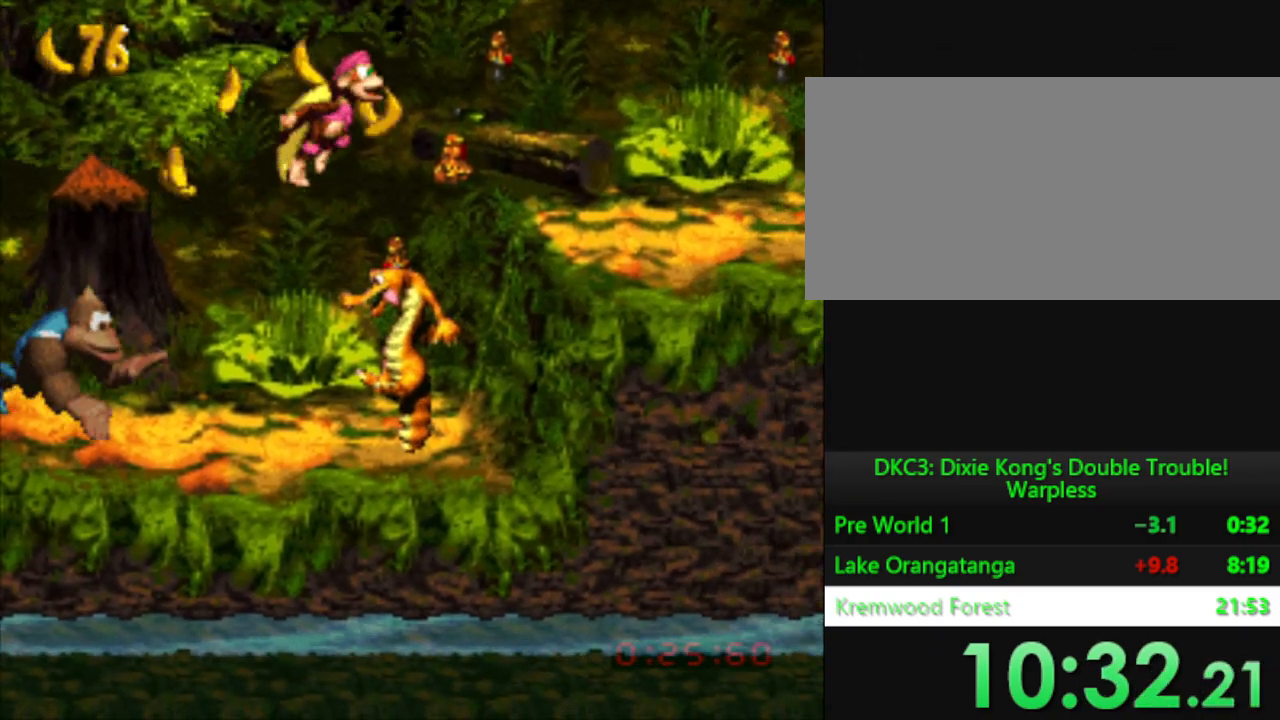
{"buttons": ["Y", "DPAD_RIGHT"], "events": []}
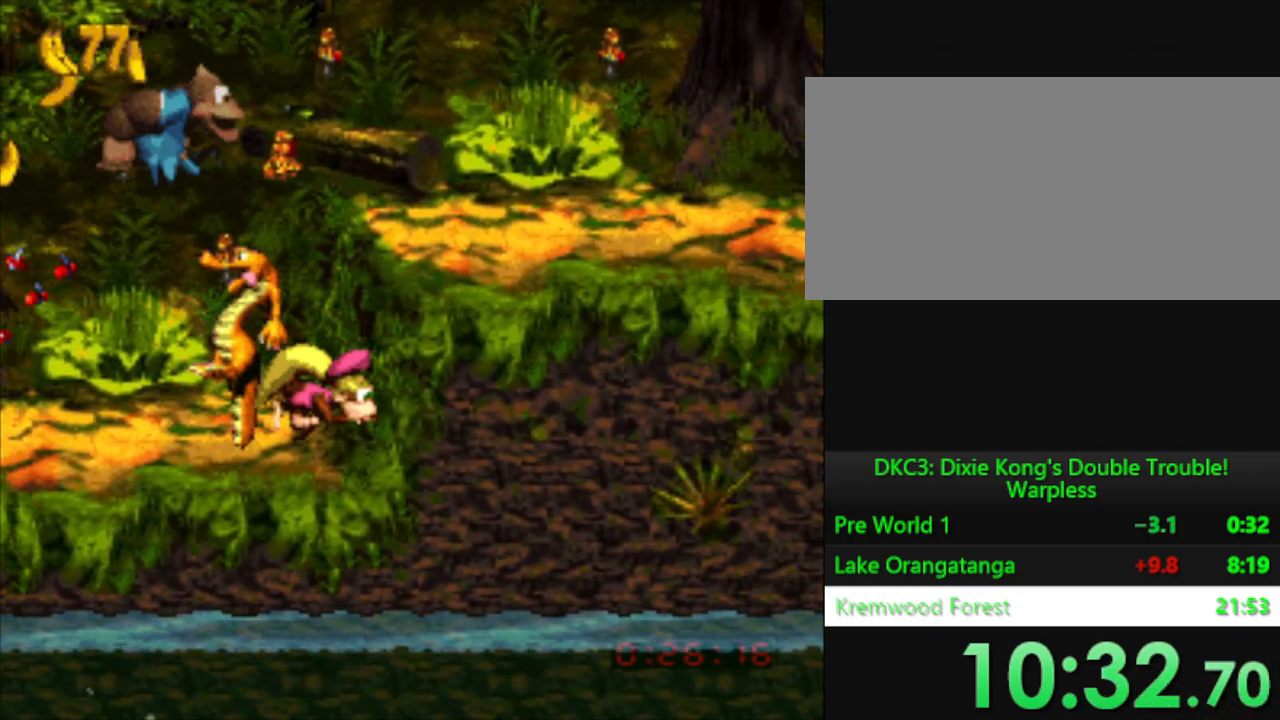
{"buttons": ["Y", "DPAD_RIGHT"], "events": [[67, "B", "down"], [484, "B", "up"]]}
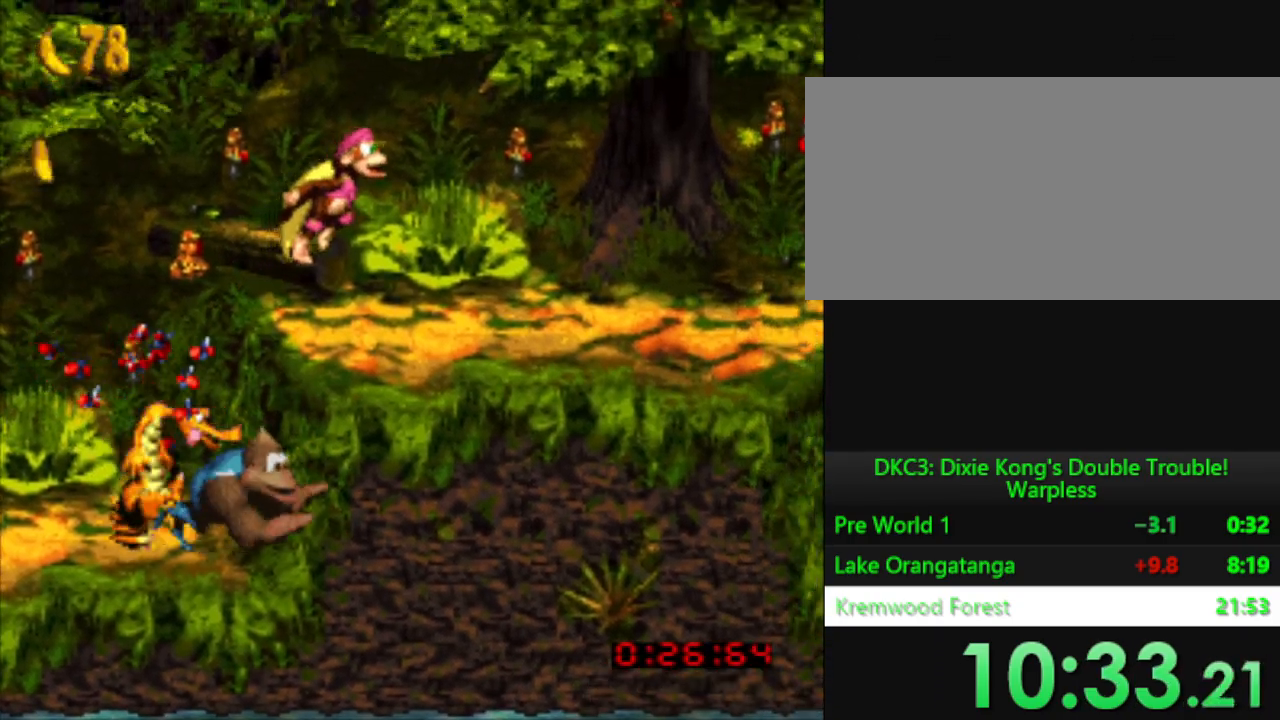
{"buttons": ["Y", "DPAD_RIGHT"], "events": []}
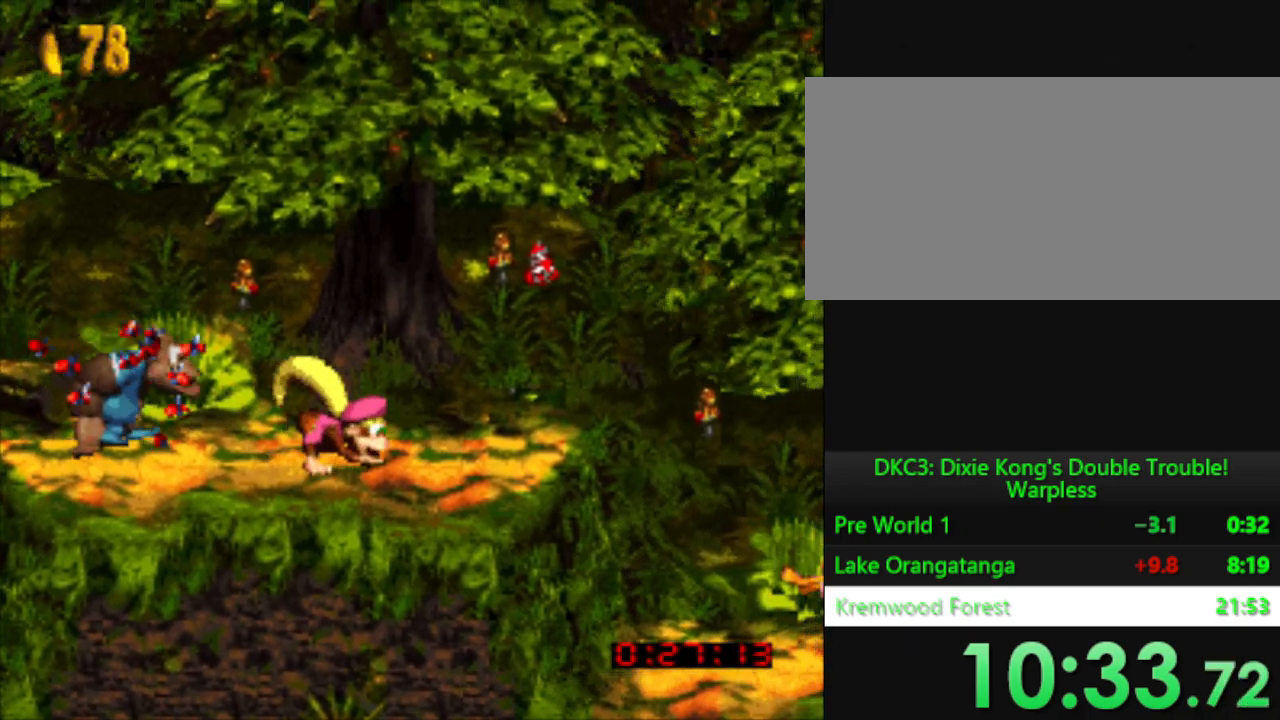
{"buttons": ["B", "Y", "DPAD_RIGHT"], "events": [[334, "B", "down"]]}
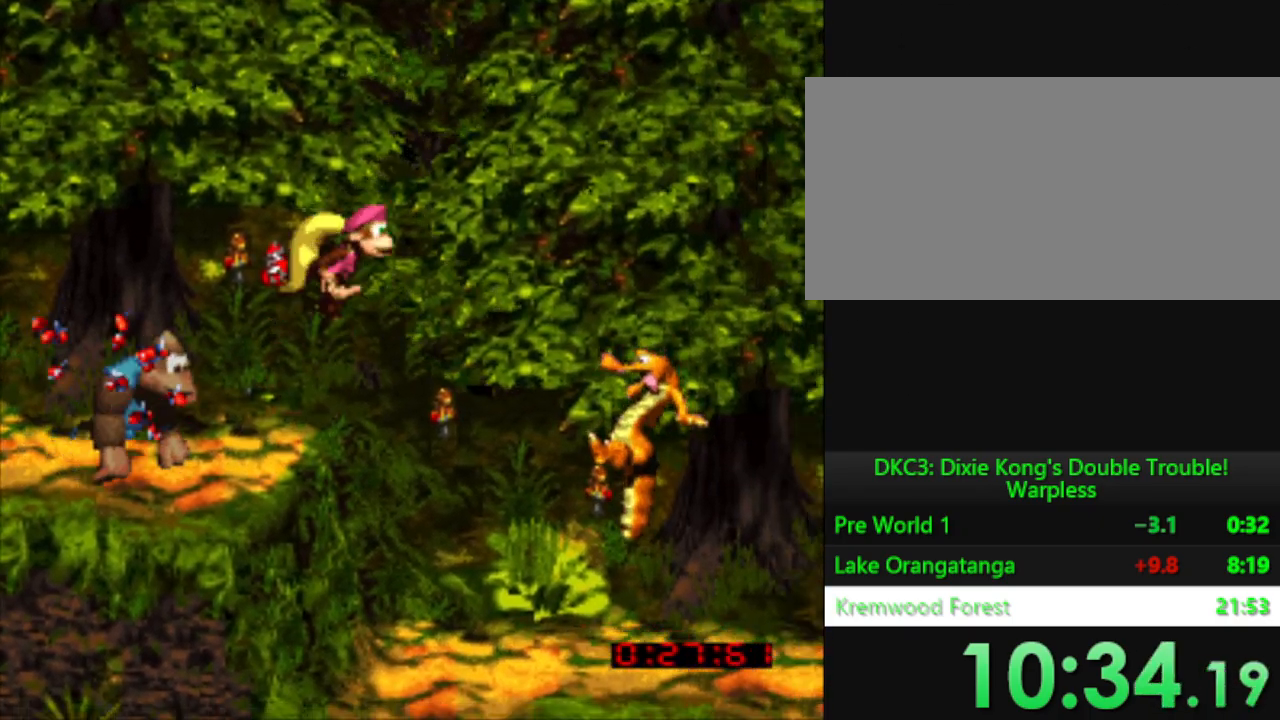
{"buttons": ["Y", "DPAD_RIGHT"], "events": [[133, "B", "up"]]}
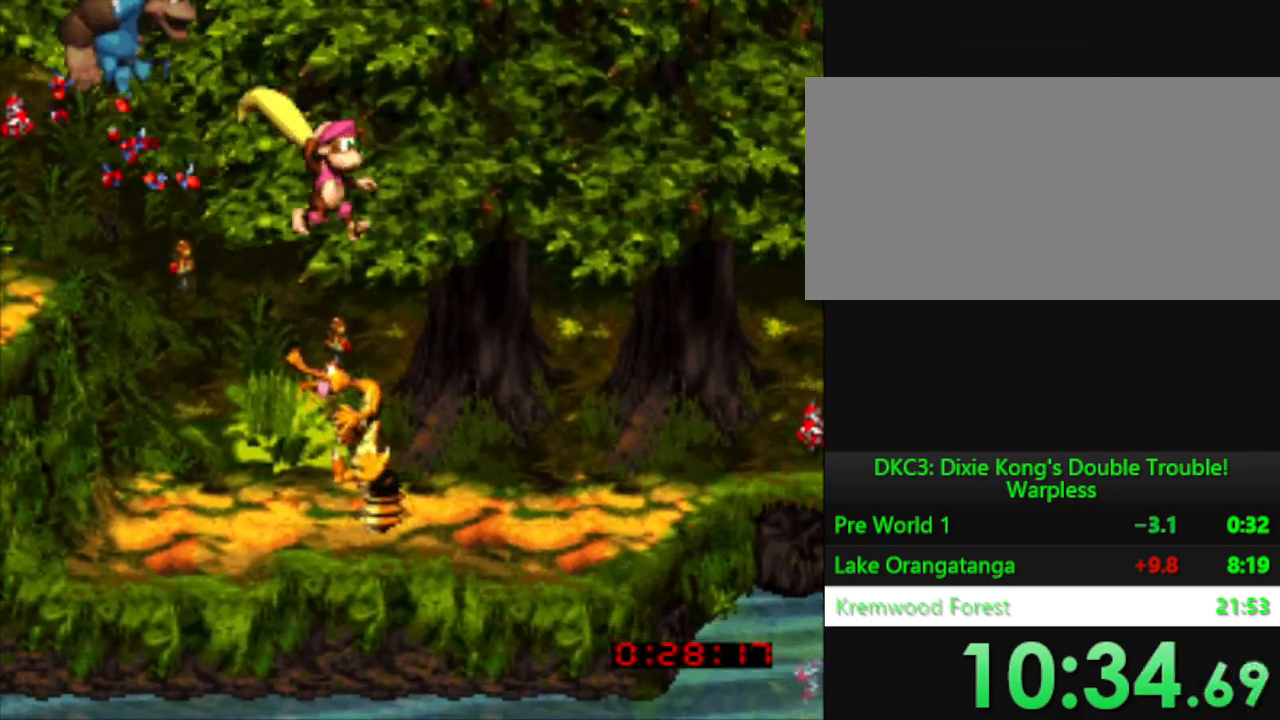
{"buttons": ["Y", "DPAD_RIGHT"], "events": []}
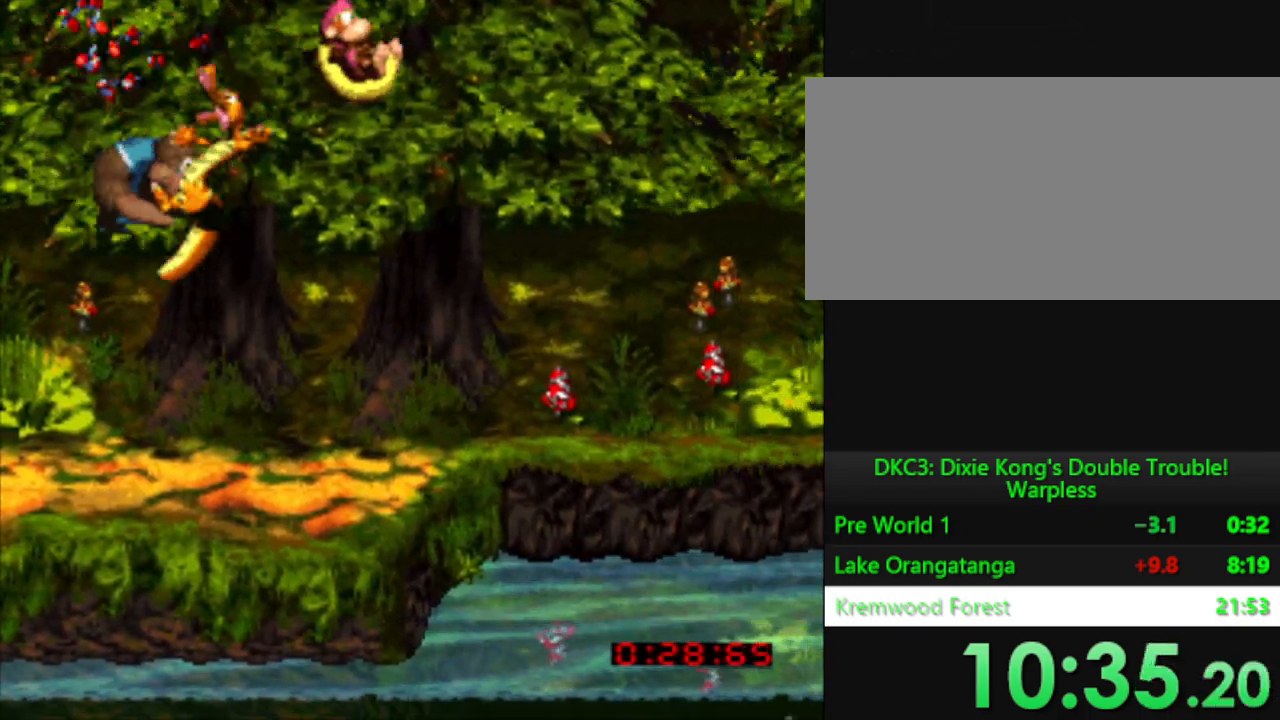
{"buttons": ["Y", "DPAD_RIGHT"], "events": []}
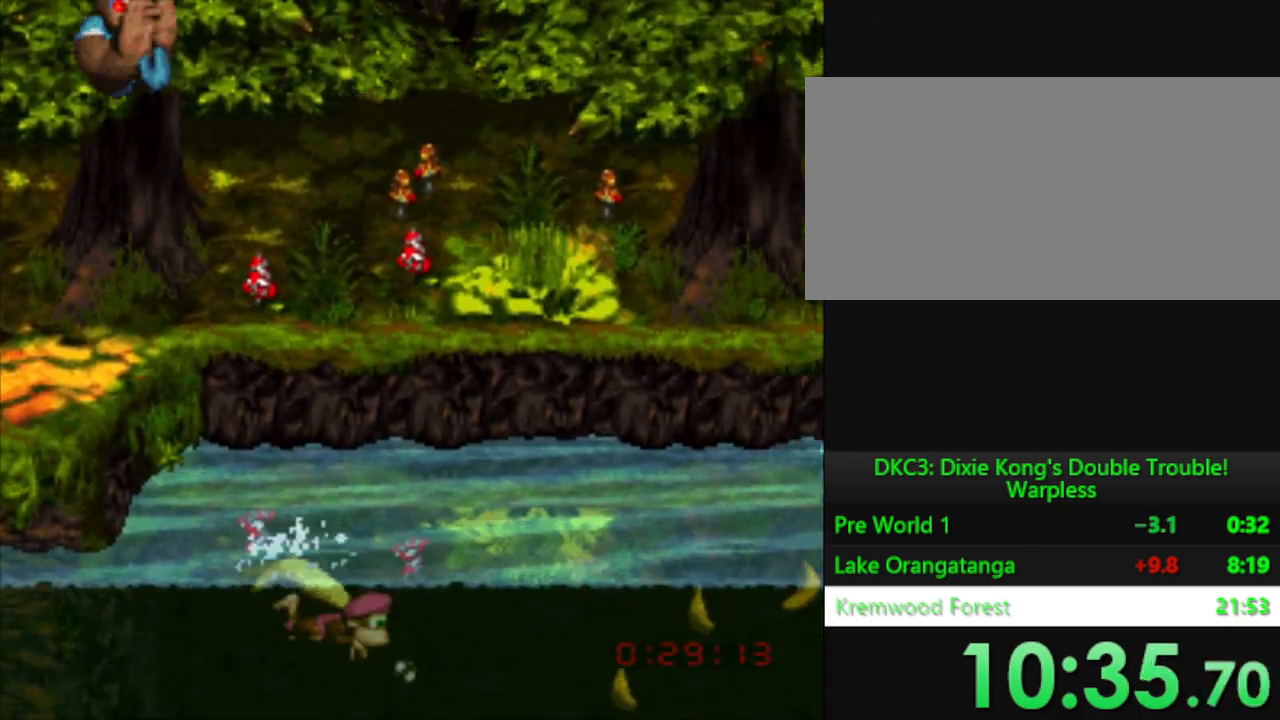
{"buttons": ["Y", "DPAD_RIGHT"], "events": [[100, "DPAD_DOWN", "down"], [417, "DPAD_DOWN", "up"]]}
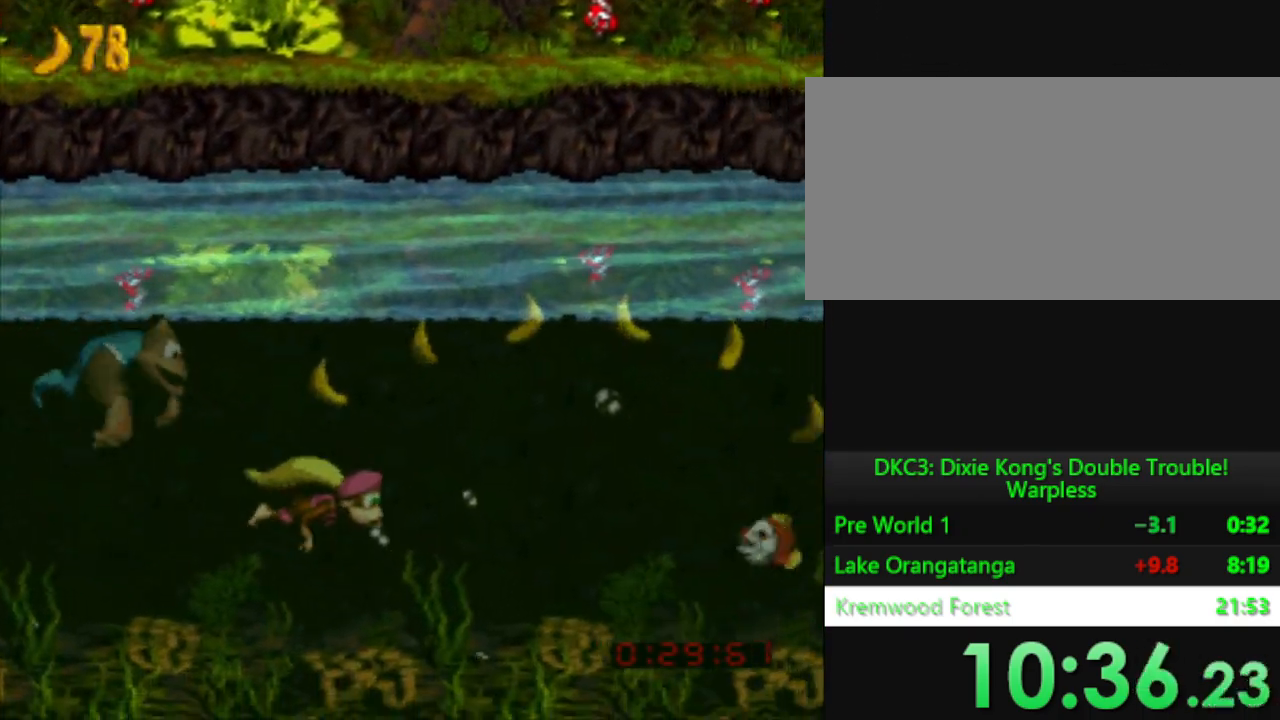
{"buttons": ["Y", "DPAD_RIGHT"], "events": [[33, "DPAD_DOWN", "down"], [83, "DPAD_DOWN", "up"], [150, "B", "down"], [317, "B", "up"]]}